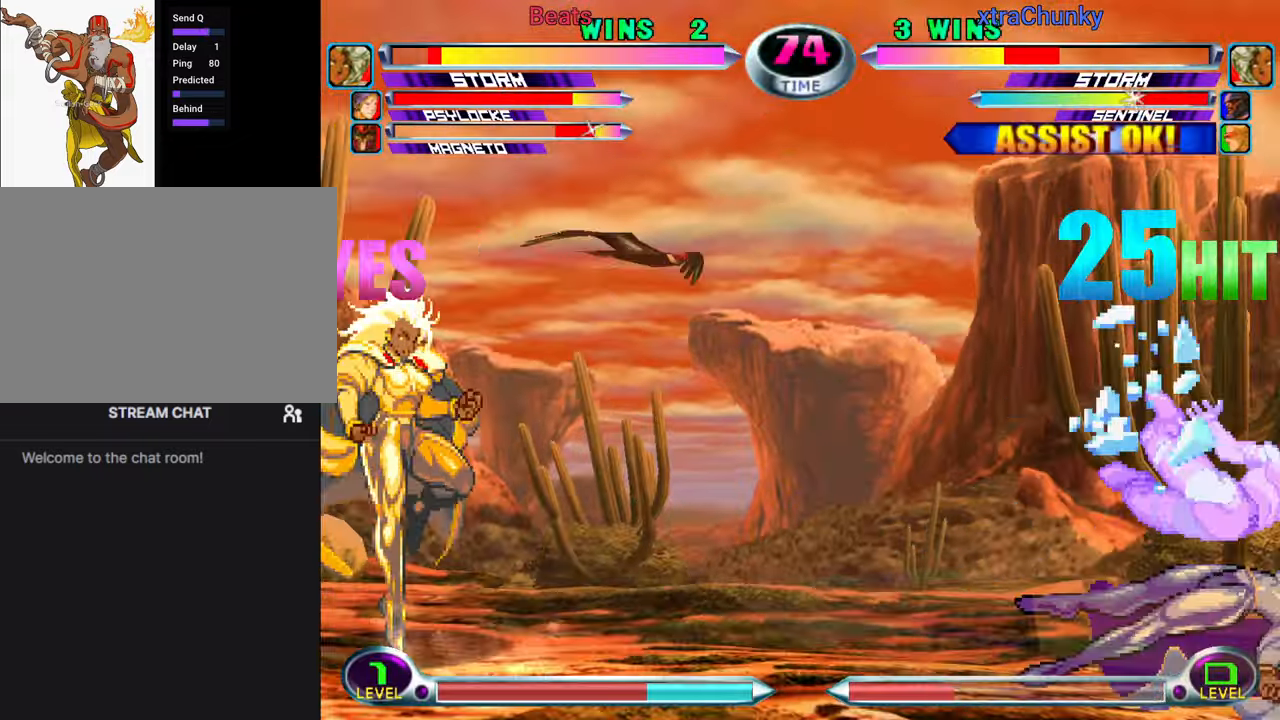
Gameplay with a controller (arcade stick); each line is a JSON object with the inputs held at the frame after it (dt_ms = milliseconds from this image to that frame). "events" lists button and stick changes between this image and that frame as [ms after this image, input, new state], when the widget could be followed in between. Not read: L3 R3.
{"dt_ms": 1000, "buttons": ["SQUARE"], "left_stick": "left"}
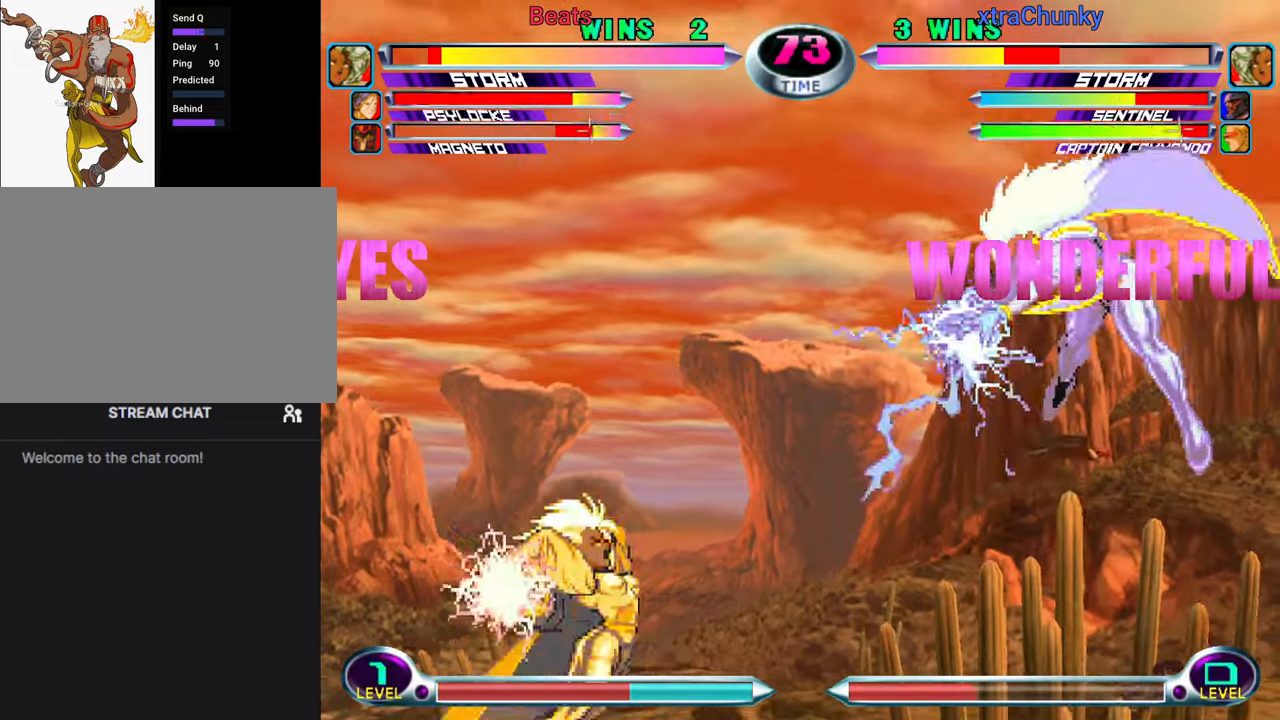
{"dt_ms": 500, "buttons": ["SQUARE", "TRIANGLE"], "left_stick": "left", "events": [[34, "SQUARE", "up"], [284, "TRIANGLE", "down"], [334, "TRIANGLE", "up"], [484, "SQUARE", "down"], [484, "TRIANGLE", "down"]]}
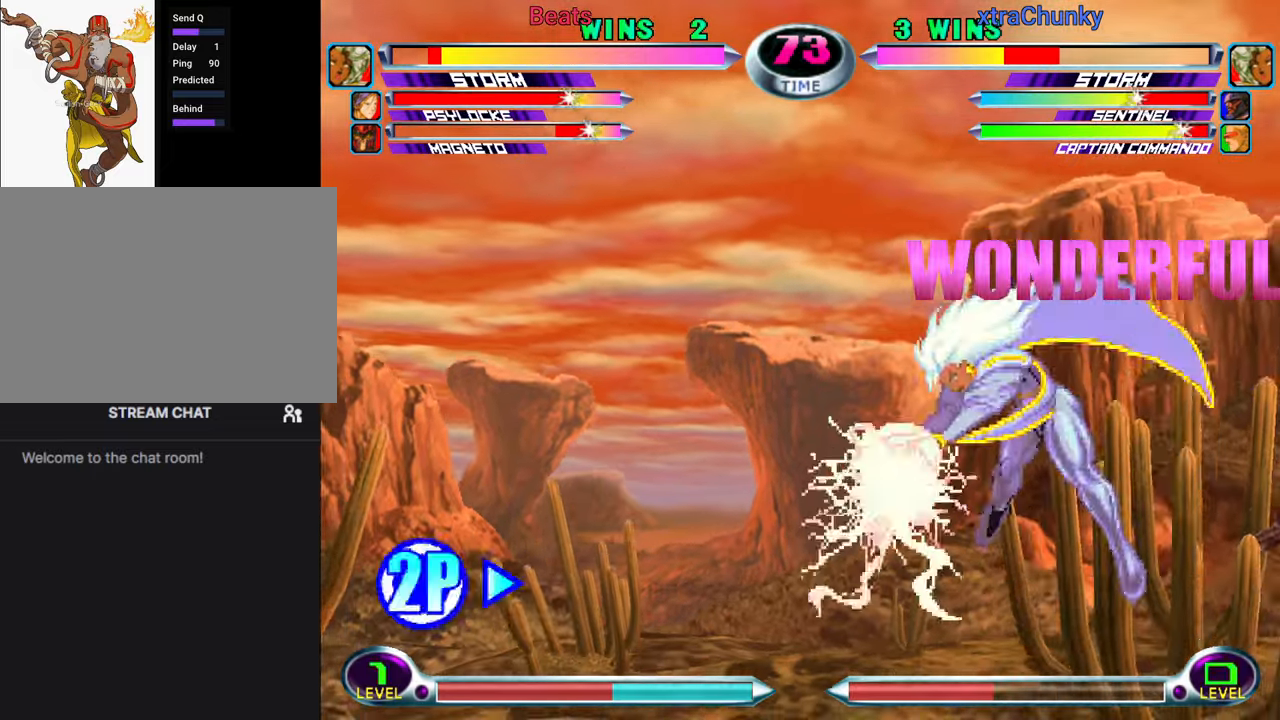
{"dt_ms": 500, "buttons": [], "left_stick": "left", "events": [[17, "SQUARE", "up"], [17, "TRIANGLE", "up"], [134, "CROSS", "down"], [184, "CROSS", "up"], [367, "CROSS", "down"], [434, "CROSS", "up"]]}
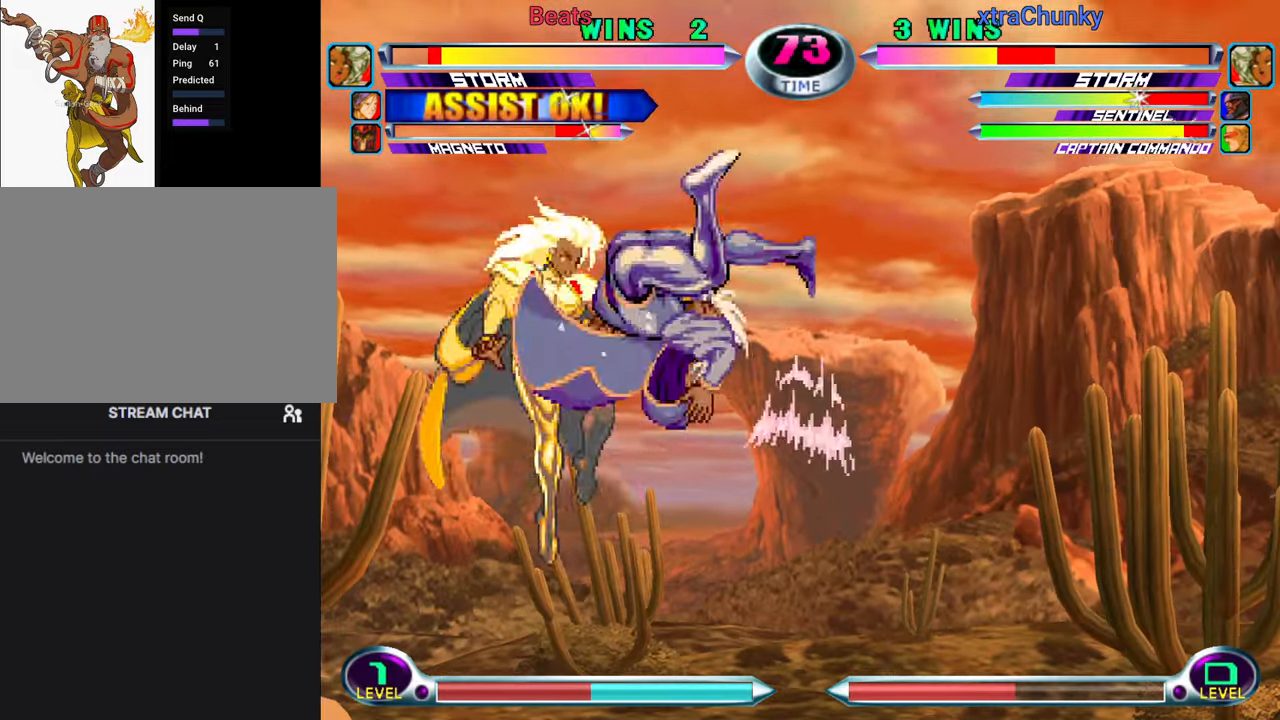
{"dt_ms": 500, "buttons": [], "left_stick": "left", "events": [[34, "CIRCLE", "down"], [84, "CIRCLE", "up"], [167, "CIRCLE", "down"], [234, "CIRCLE", "up"], [317, "CIRCLE", "down"], [384, "CIRCLE", "up"]]}
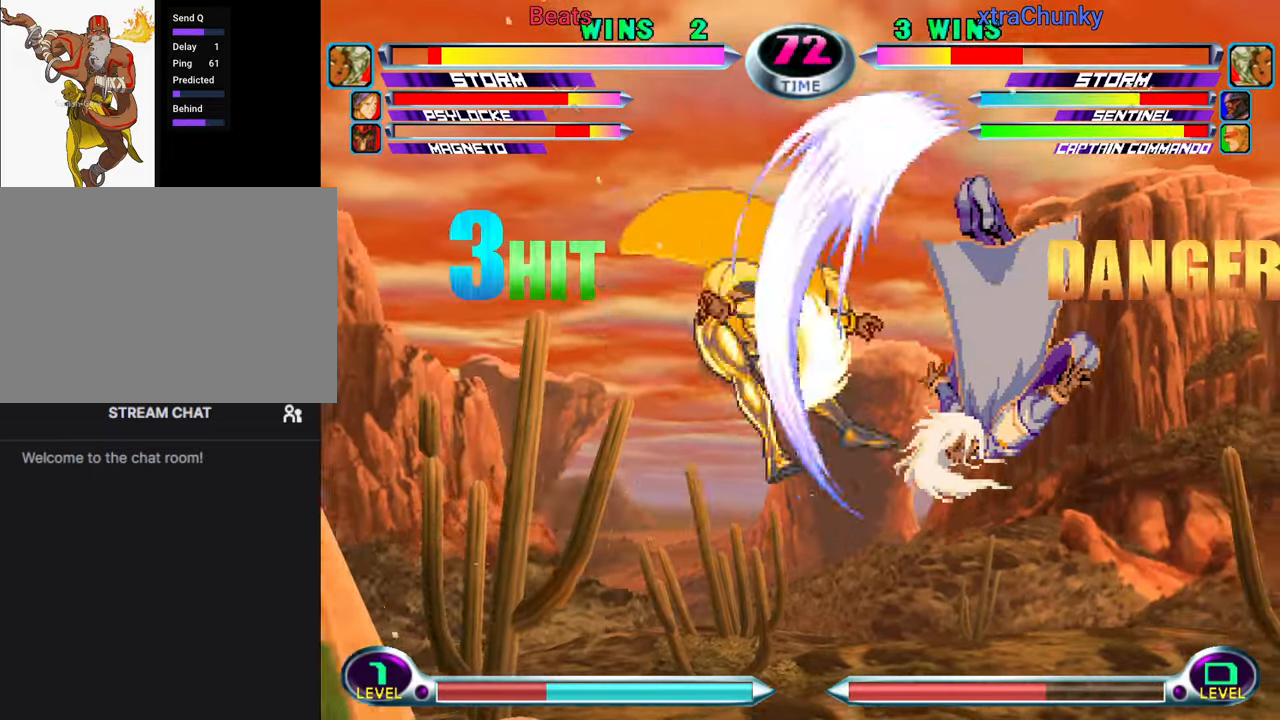
{"dt_ms": 500, "buttons": [], "left_stick": "left", "events": []}